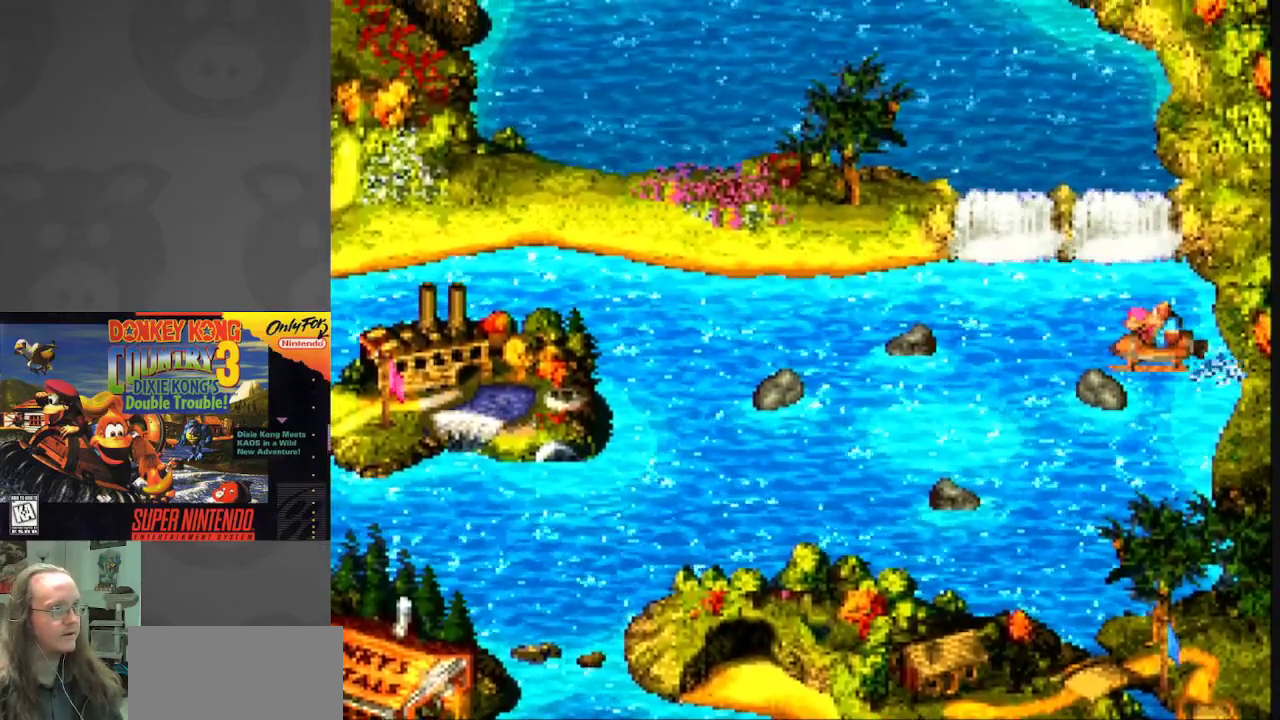
Gameplay with a controller (Nintendo layout); each line is a JSON object with the inputs held at the frame after it. "events" lists button and stick changes between this image and that frame as [ms after this image, input, new state], when the widget could be followed in between. Not read: L3 R3.
{"buttons": ["Y", "DPAD_LEFT"], "events": [[133, "DPAD_UP", "down"], [467, "DPAD_UP", "up"]]}
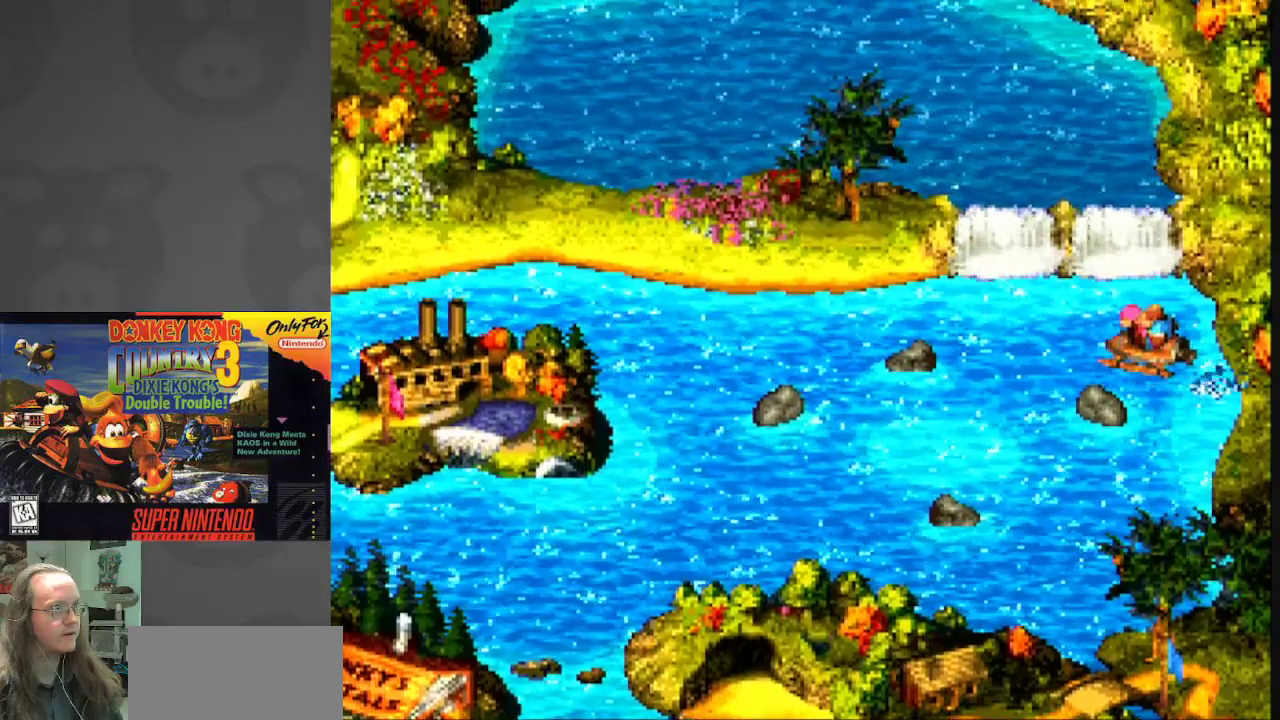
{"buttons": ["Y", "DPAD_UP", "DPAD_LEFT"], "events": [[500, "DPAD_UP", "down"]]}
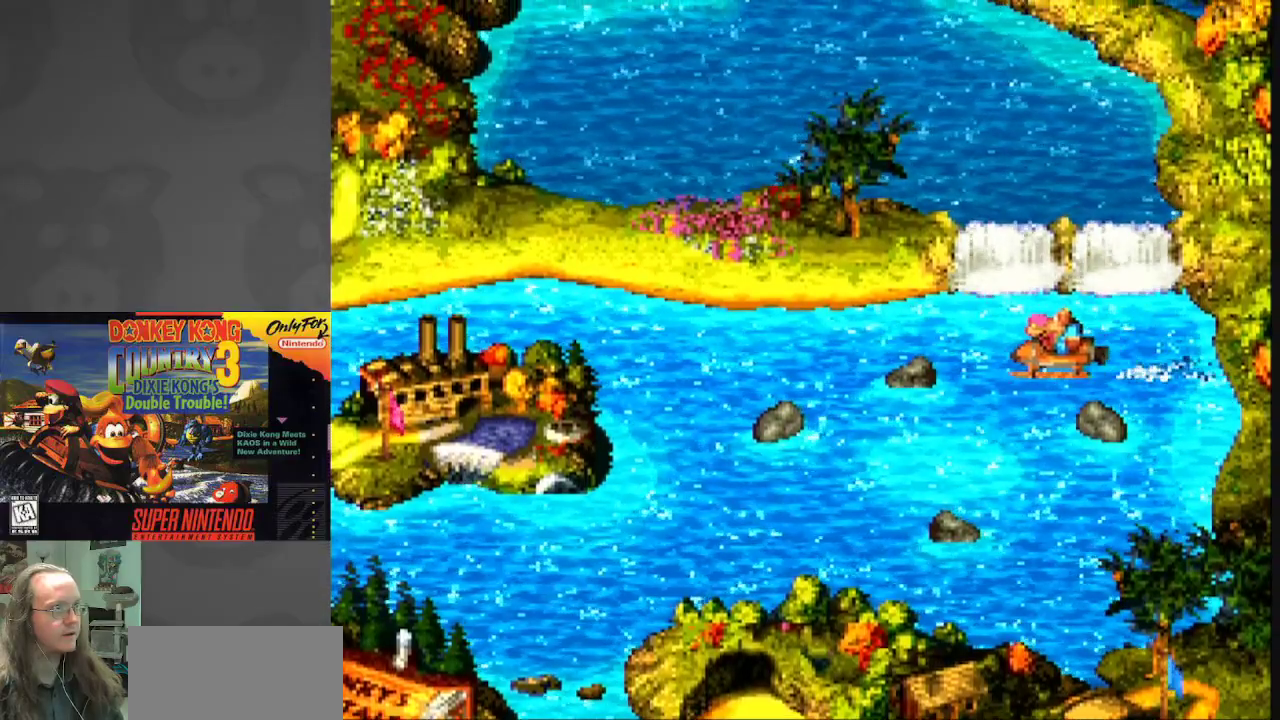
{"buttons": ["Y", "DPAD_DOWN", "DPAD_LEFT"], "events": [[117, "DPAD_UP", "up"], [400, "DPAD_DOWN", "down"]]}
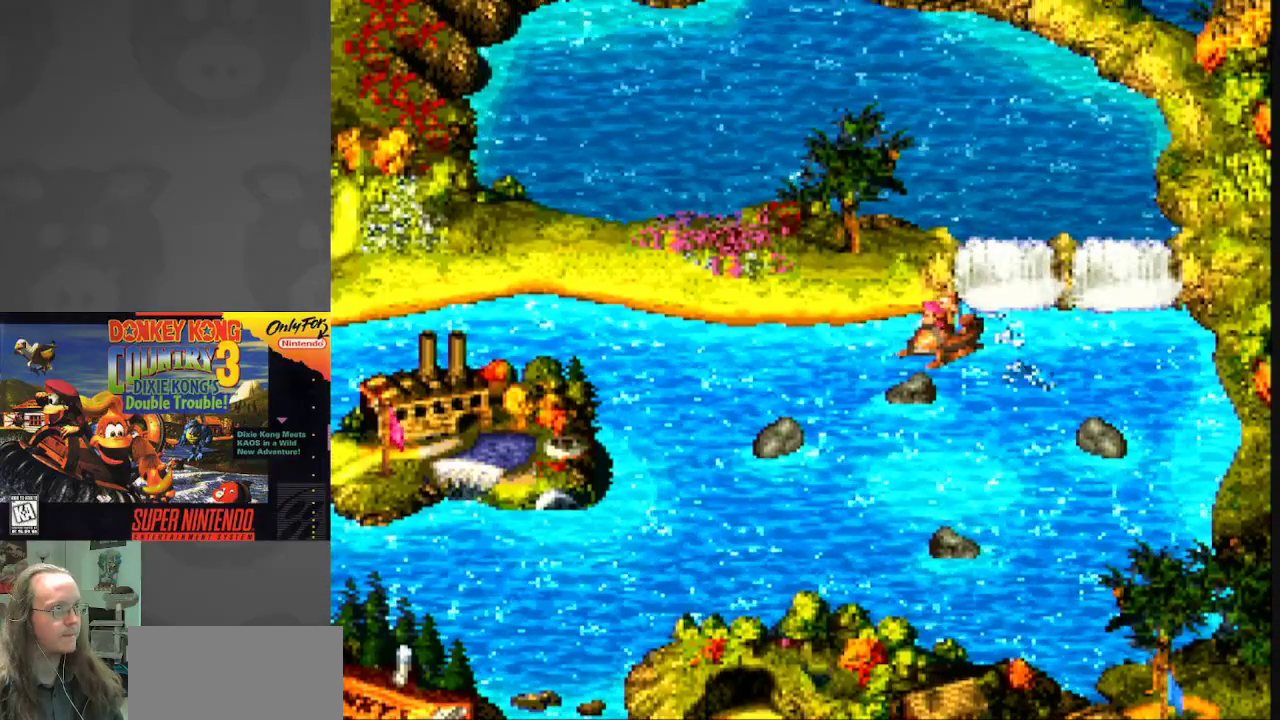
{"buttons": ["Y", "DPAD_DOWN", "DPAD_LEFT"], "events": [[167, "DPAD_DOWN", "up"], [350, "DPAD_DOWN", "down"]]}
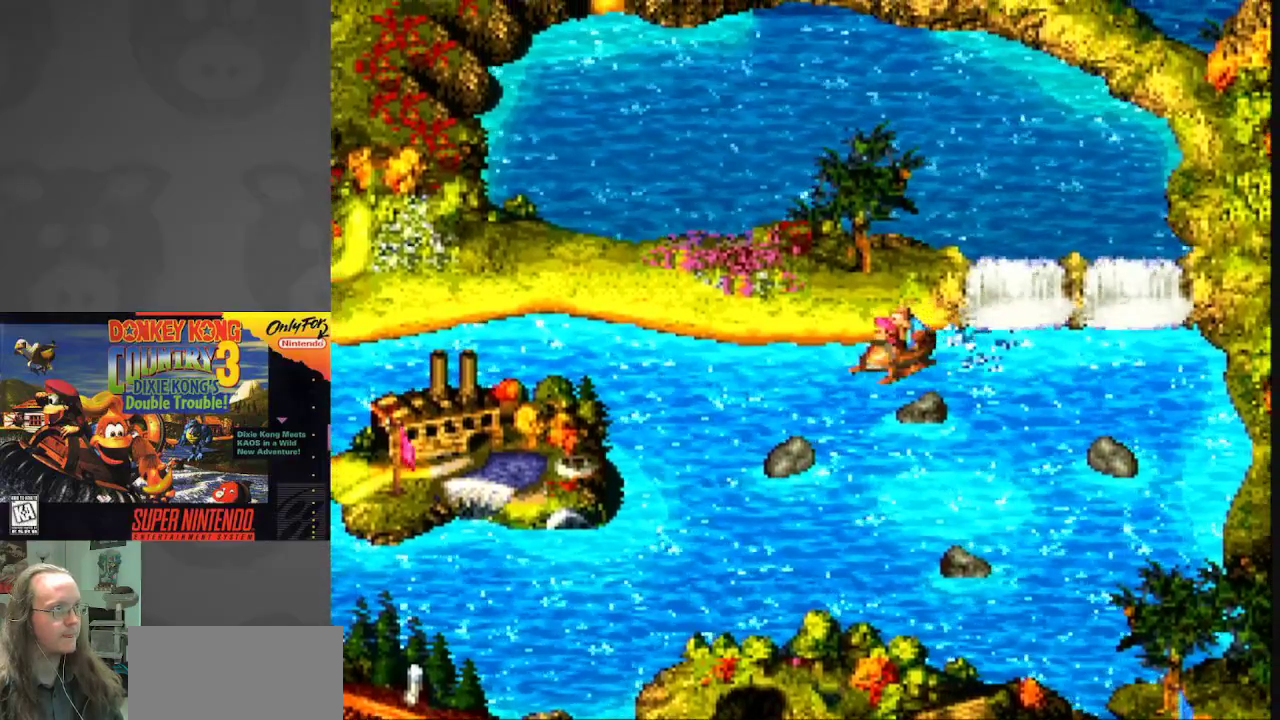
{"buttons": ["Y", "DPAD_DOWN", "DPAD_LEFT"], "events": [[183, "DPAD_DOWN", "up"], [500, "DPAD_DOWN", "down"]]}
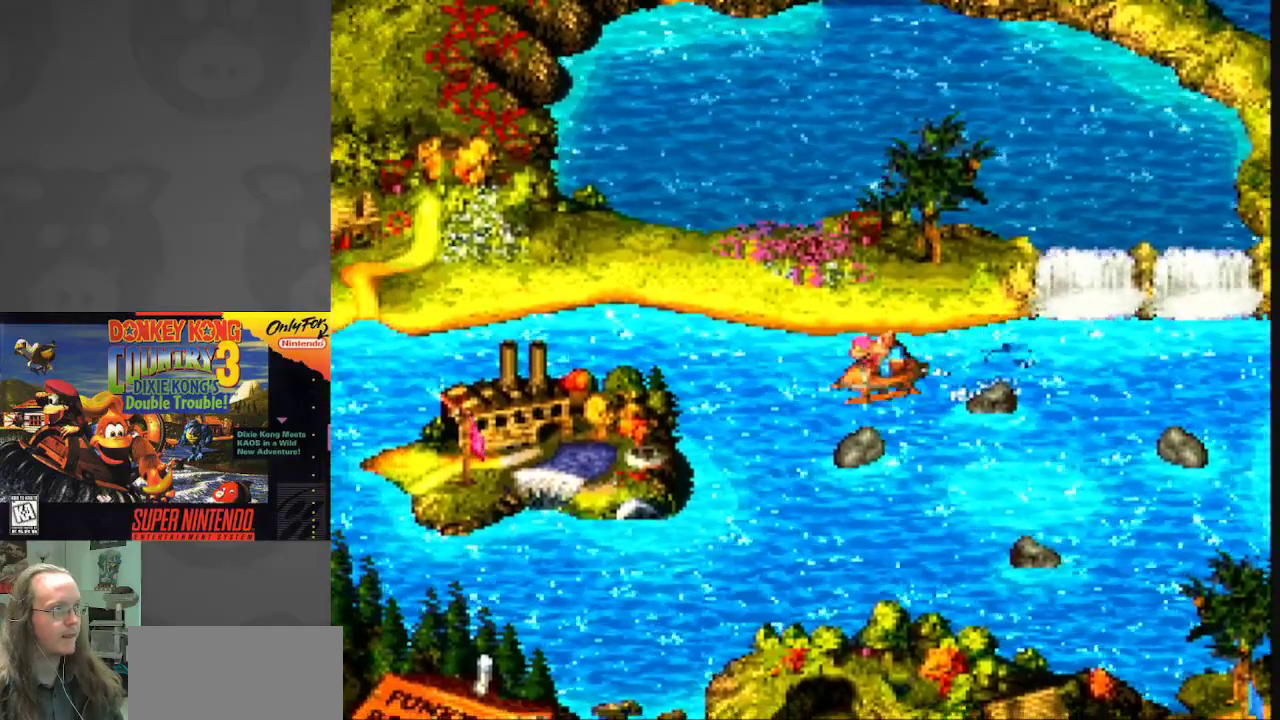
{"buttons": ["Y", "DPAD_RIGHT"], "events": [[50, "DPAD_LEFT", "up"], [417, "DPAD_RIGHT", "down"], [483, "DPAD_DOWN", "up"]]}
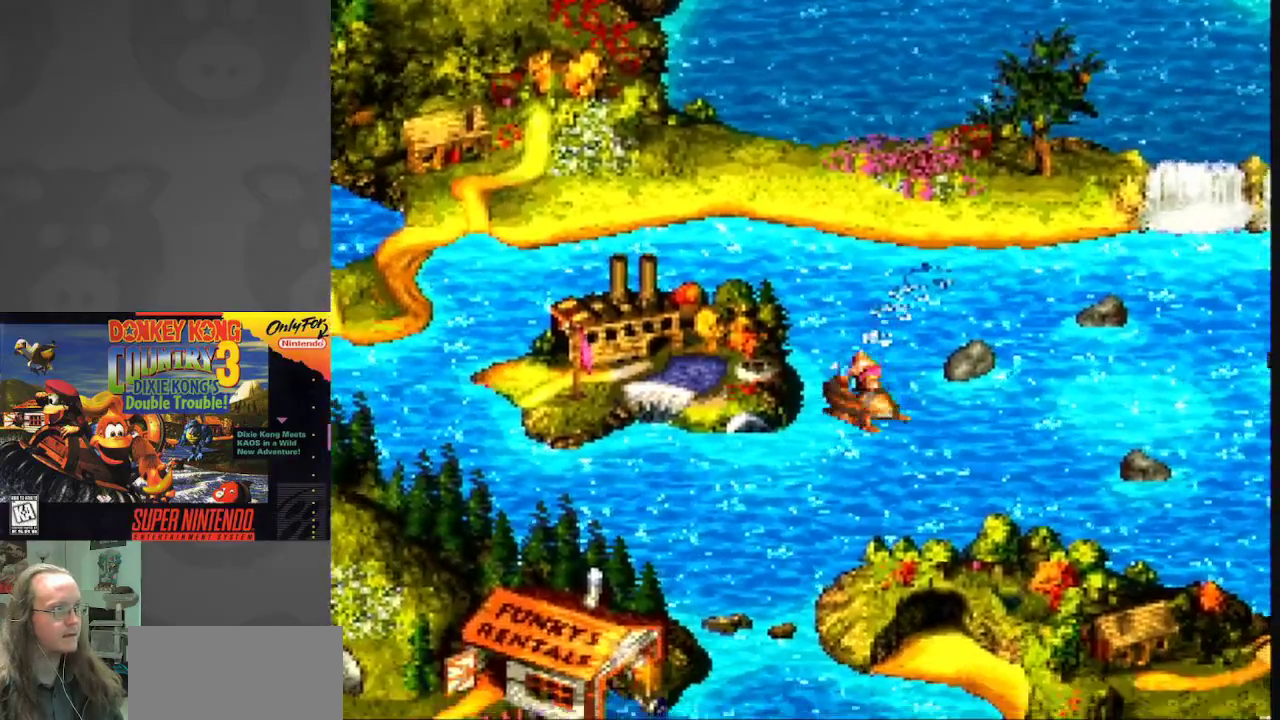
{"buttons": ["Y", "DPAD_DOWN", "DPAD_RIGHT"], "events": [[483, "DPAD_DOWN", "down"]]}
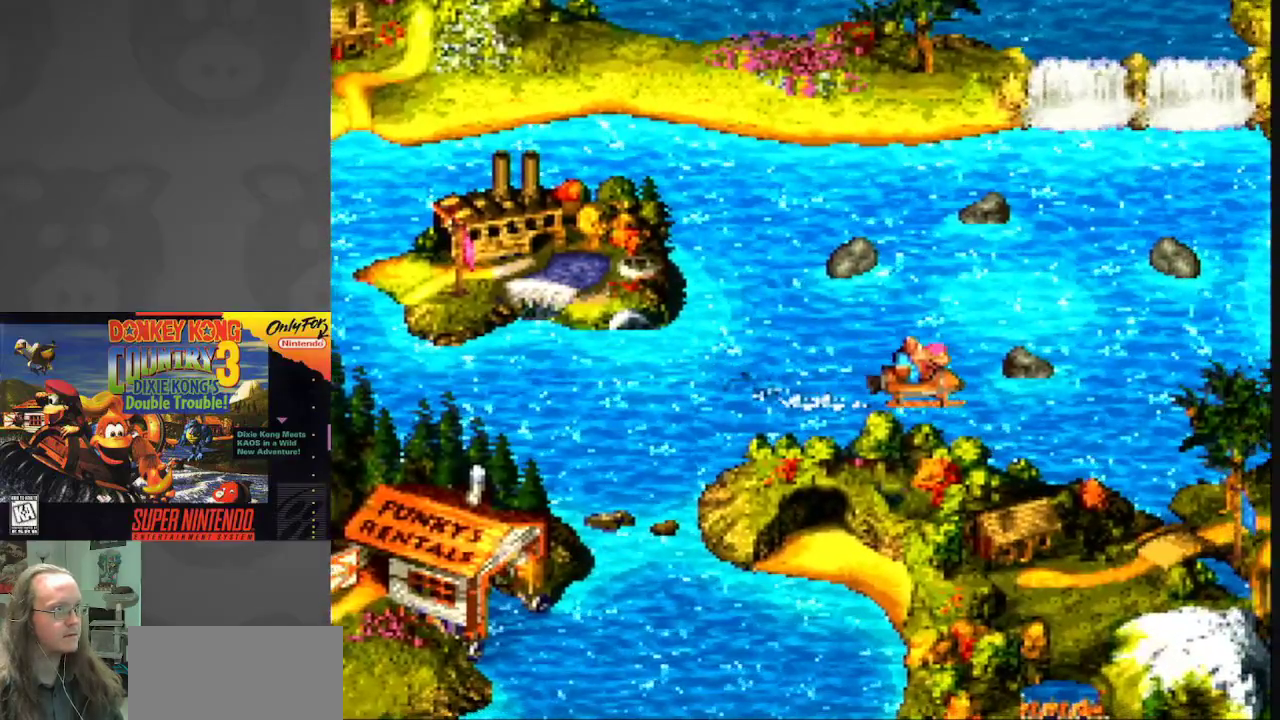
{"buttons": ["Y", "DPAD_UP", "DPAD_RIGHT"], "events": [[233, "DPAD_DOWN", "up"], [300, "DPAD_UP", "down"]]}
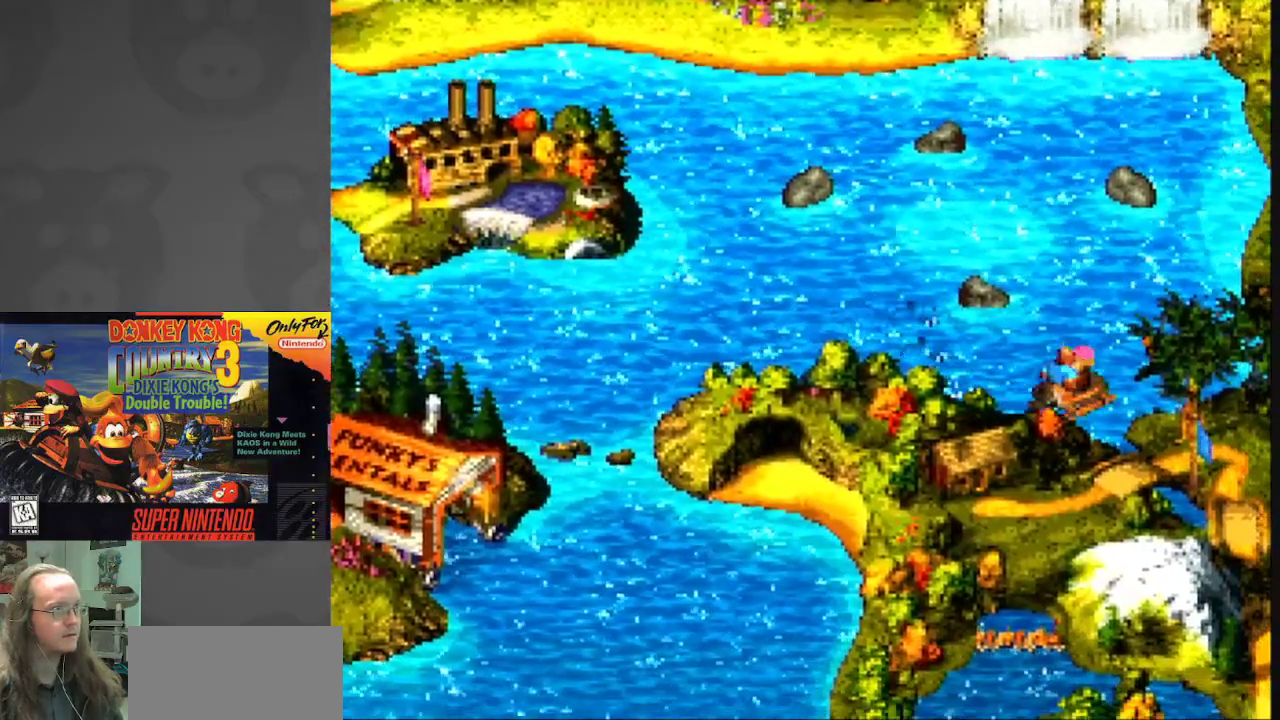
{"buttons": ["Y", "DPAD_UP"], "events": [[33, "DPAD_RIGHT", "up"]]}
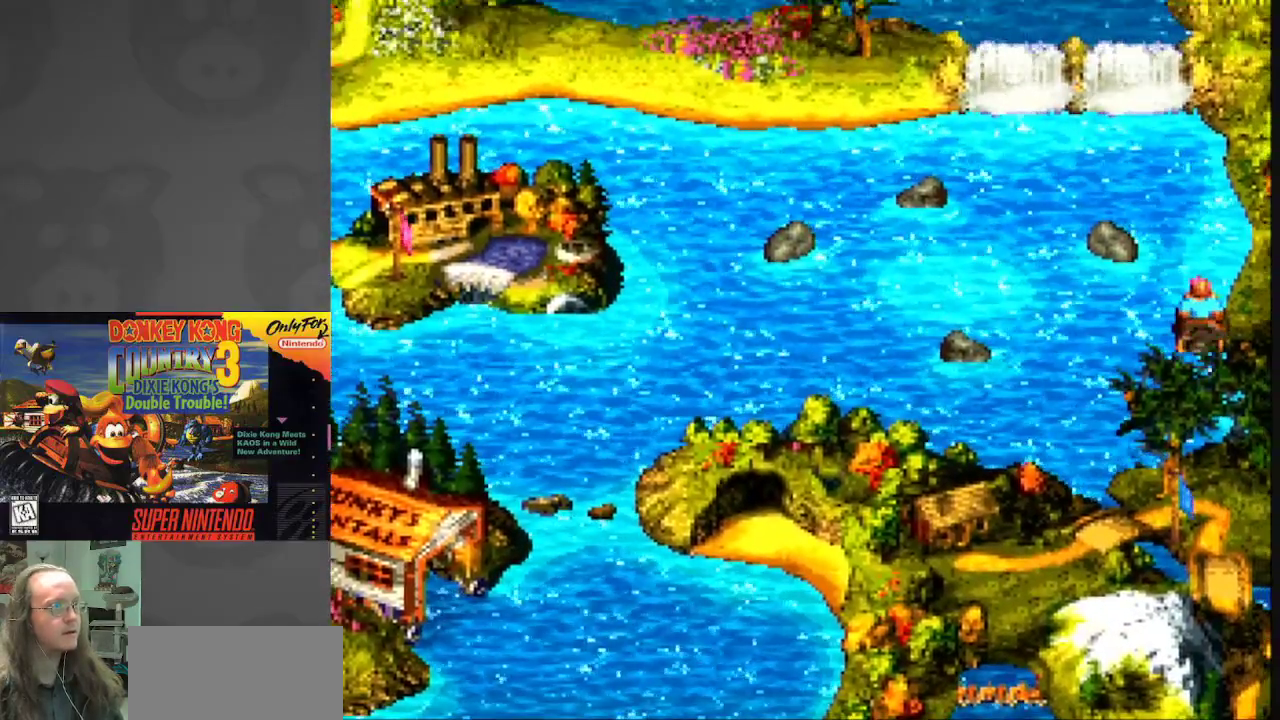
{"buttons": ["Y", "DPAD_LEFT"], "events": [[183, "DPAD_LEFT", "down"], [250, "DPAD_UP", "up"]]}
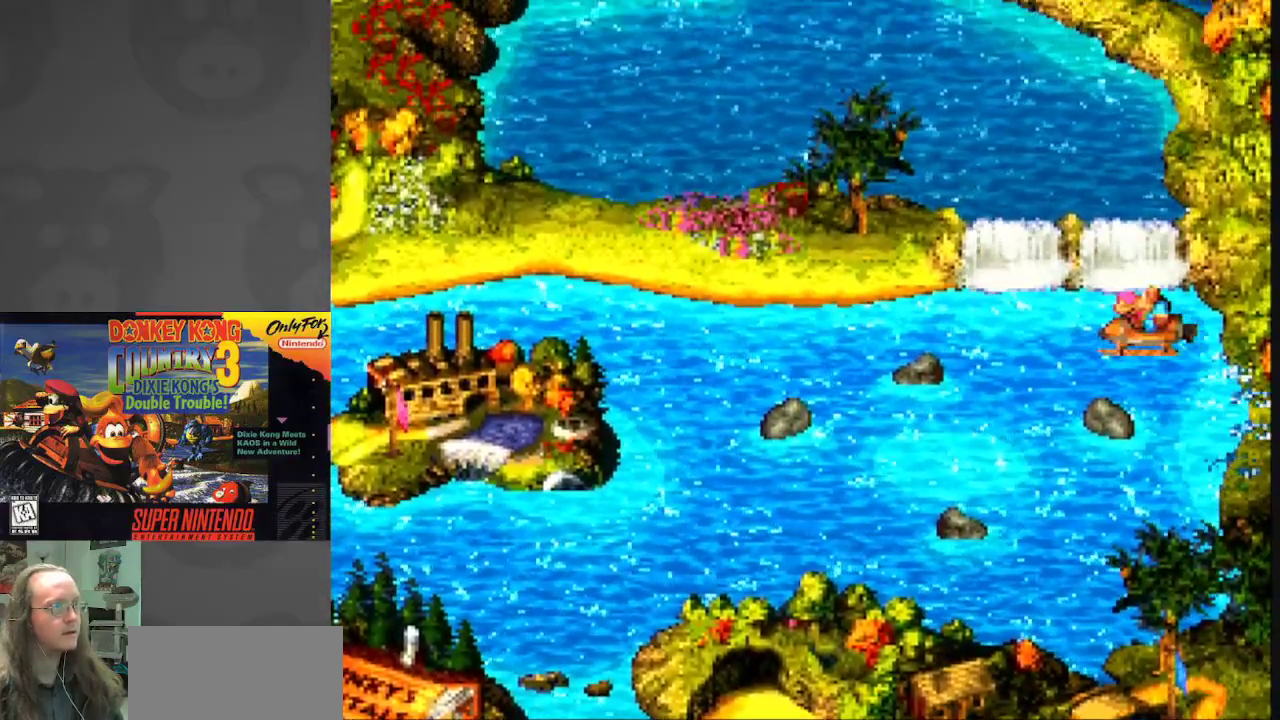
{"buttons": ["Y", "DPAD_LEFT"], "events": [[117, "DPAD_DOWN", "down"], [350, "DPAD_DOWN", "up"]]}
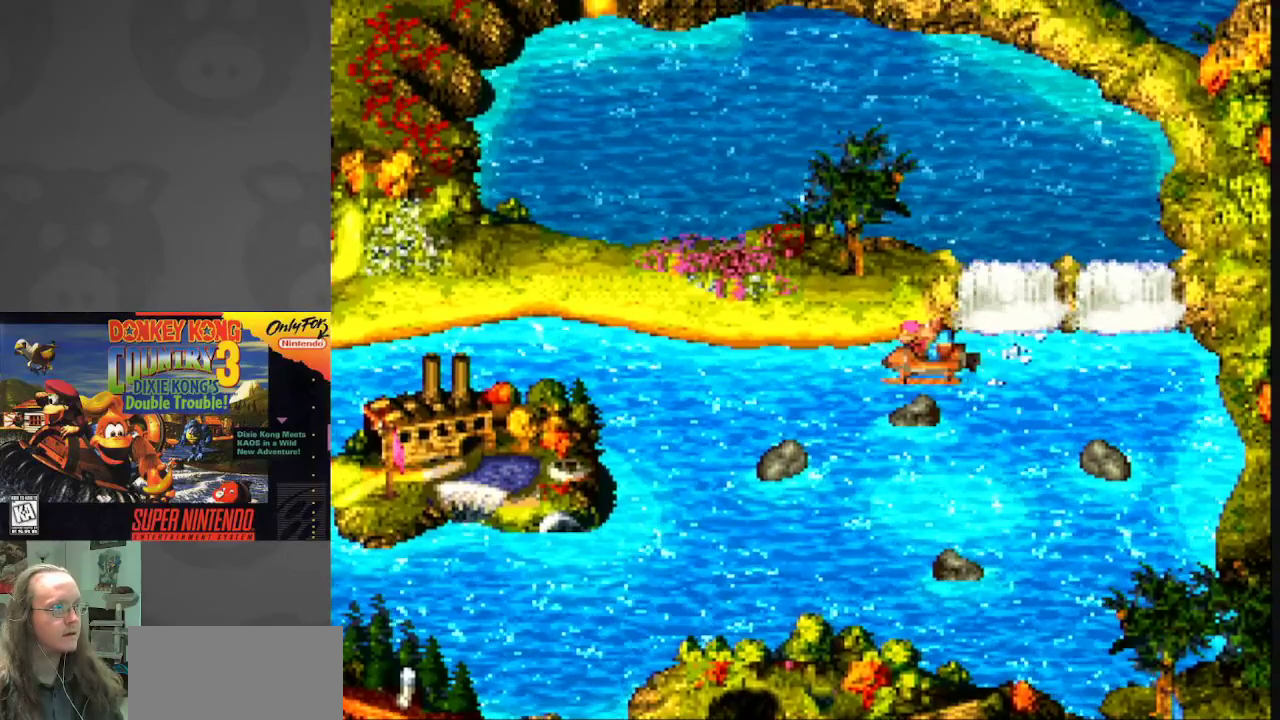
{"buttons": ["Y", "DPAD_DOWN"], "events": [[117, "DPAD_DOWN", "down"], [200, "DPAD_LEFT", "up"]]}
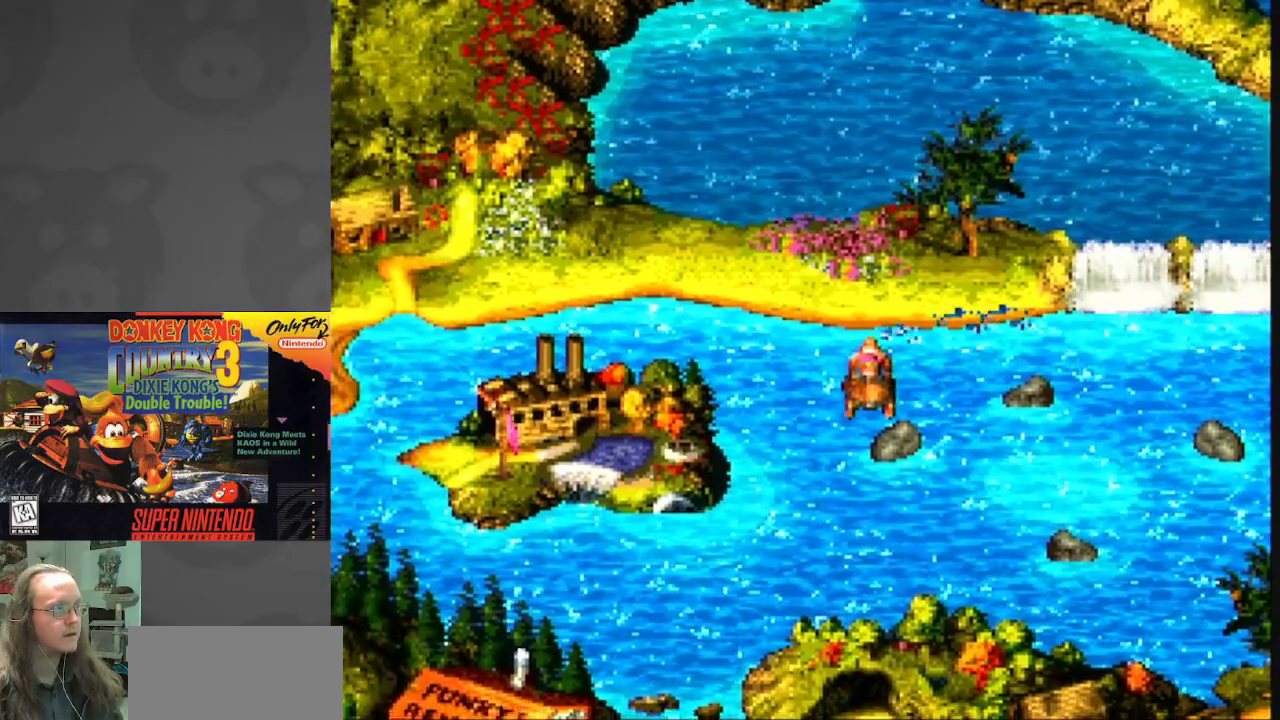
{"buttons": ["Y", "DPAD_DOWN", "DPAD_LEFT"], "events": [[200, "DPAD_LEFT", "down"], [283, "DPAD_DOWN", "up"], [300, "DPAD_DOWN", "down"]]}
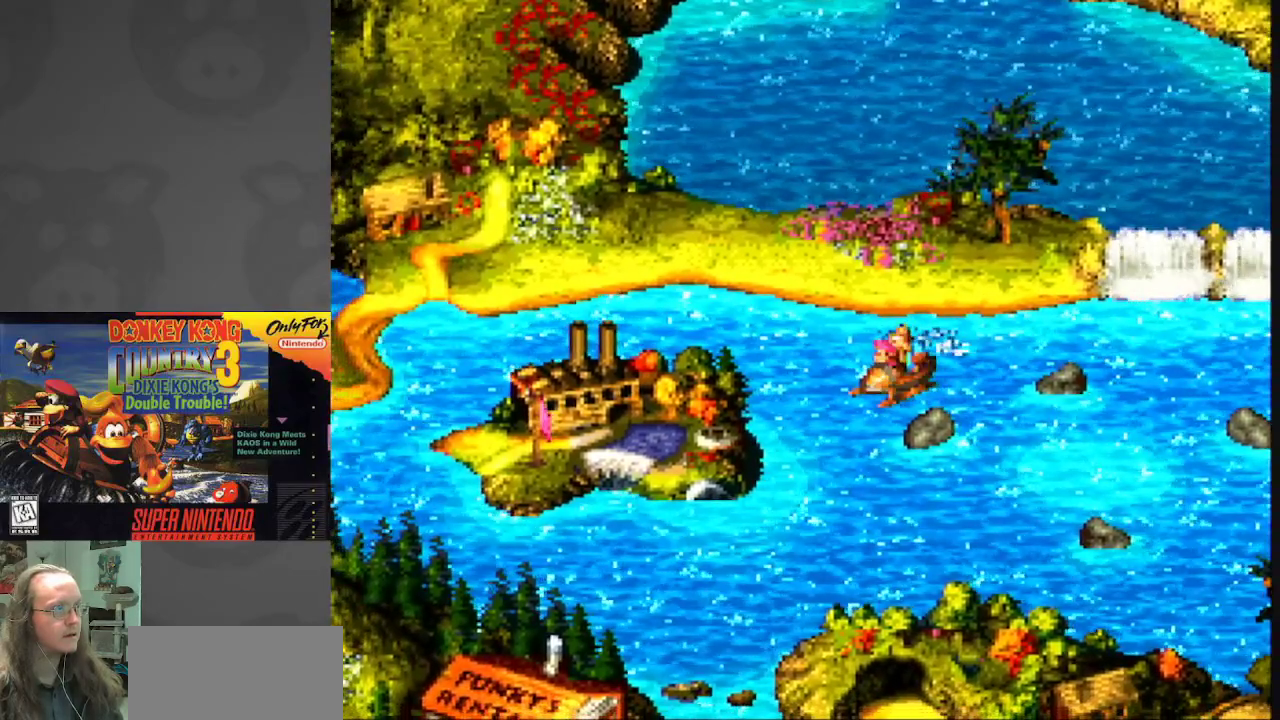
{"buttons": ["Y", "DPAD_DOWN", "DPAD_LEFT"], "events": [[50, "DPAD_LEFT", "up"], [283, "DPAD_LEFT", "down"]]}
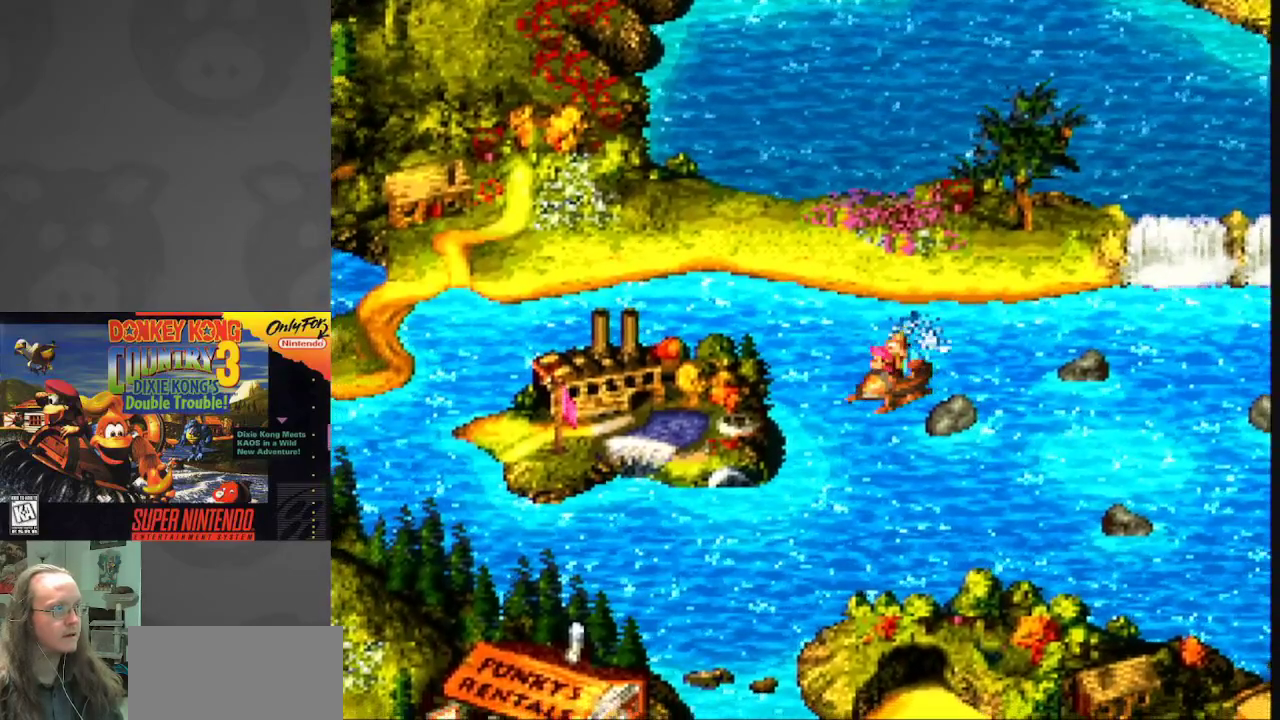
{"buttons": ["Y", "DPAD_RIGHT"], "events": [[50, "DPAD_LEFT", "up"], [133, "DPAD_RIGHT", "down"], [450, "DPAD_DOWN", "up"]]}
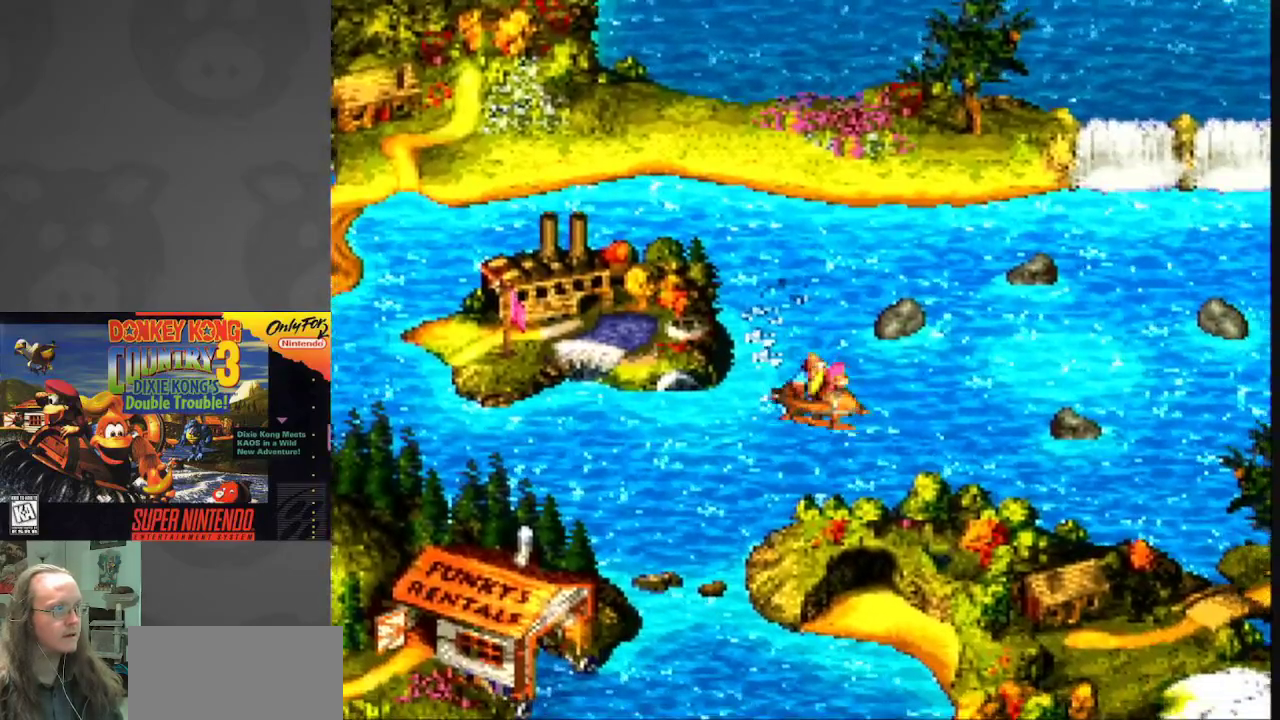
{"buttons": ["Y", "DPAD_RIGHT"], "events": []}
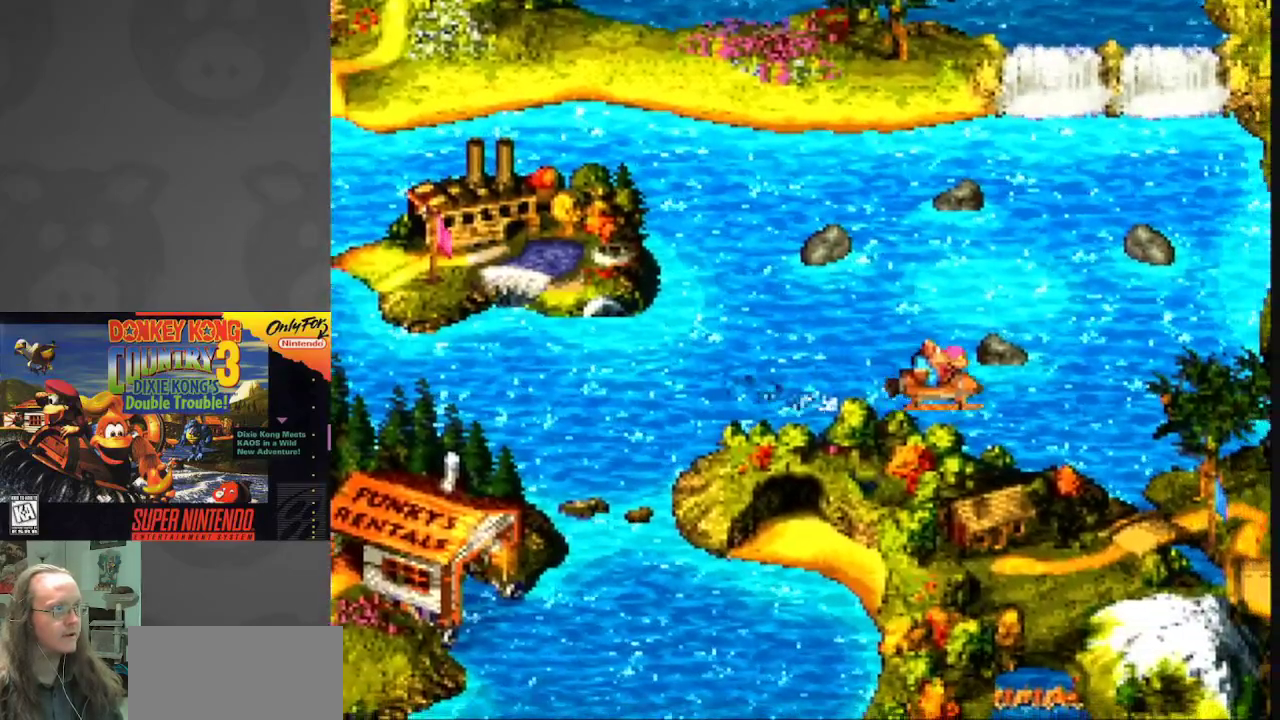
{"buttons": ["Y", "DPAD_UP", "DPAD_RIGHT"], "events": [[283, "DPAD_UP", "down"], [350, "DPAD_RIGHT", "up"], [483, "DPAD_RIGHT", "down"]]}
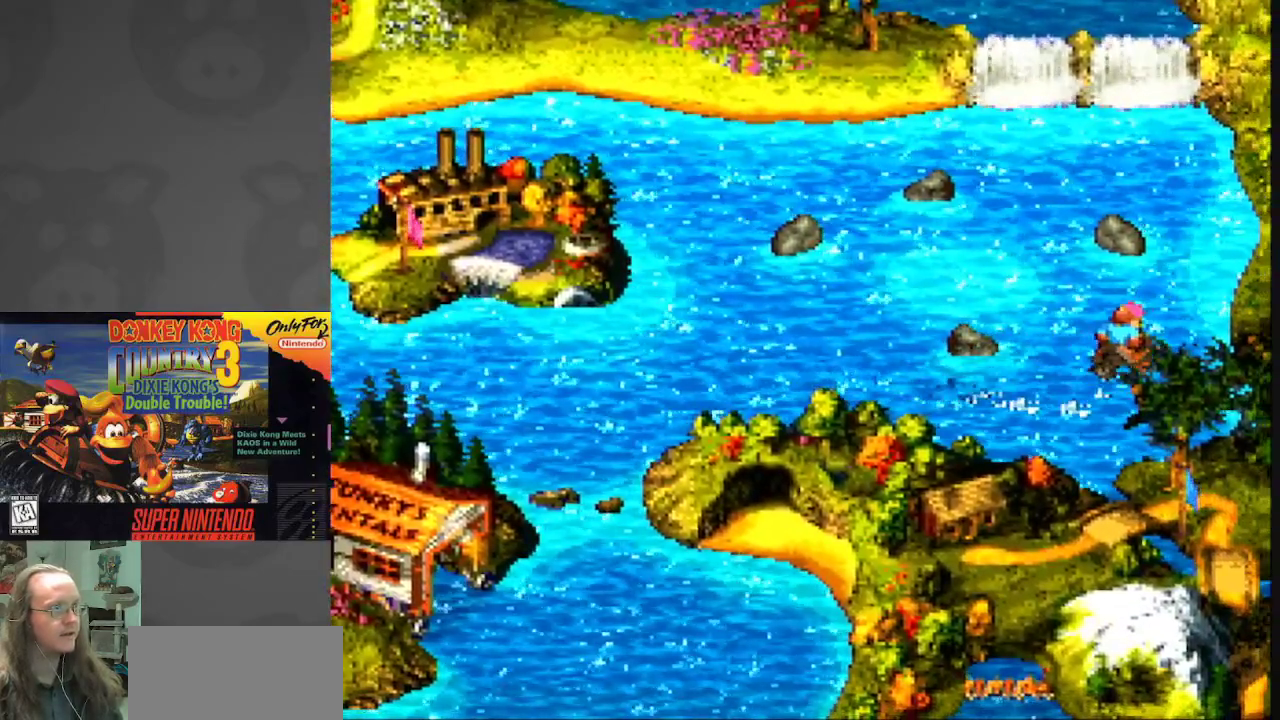
{"buttons": ["Y", "DPAD_LEFT"], "events": [[17, "DPAD_RIGHT", "up"], [283, "DPAD_LEFT", "down"], [367, "DPAD_UP", "up"]]}
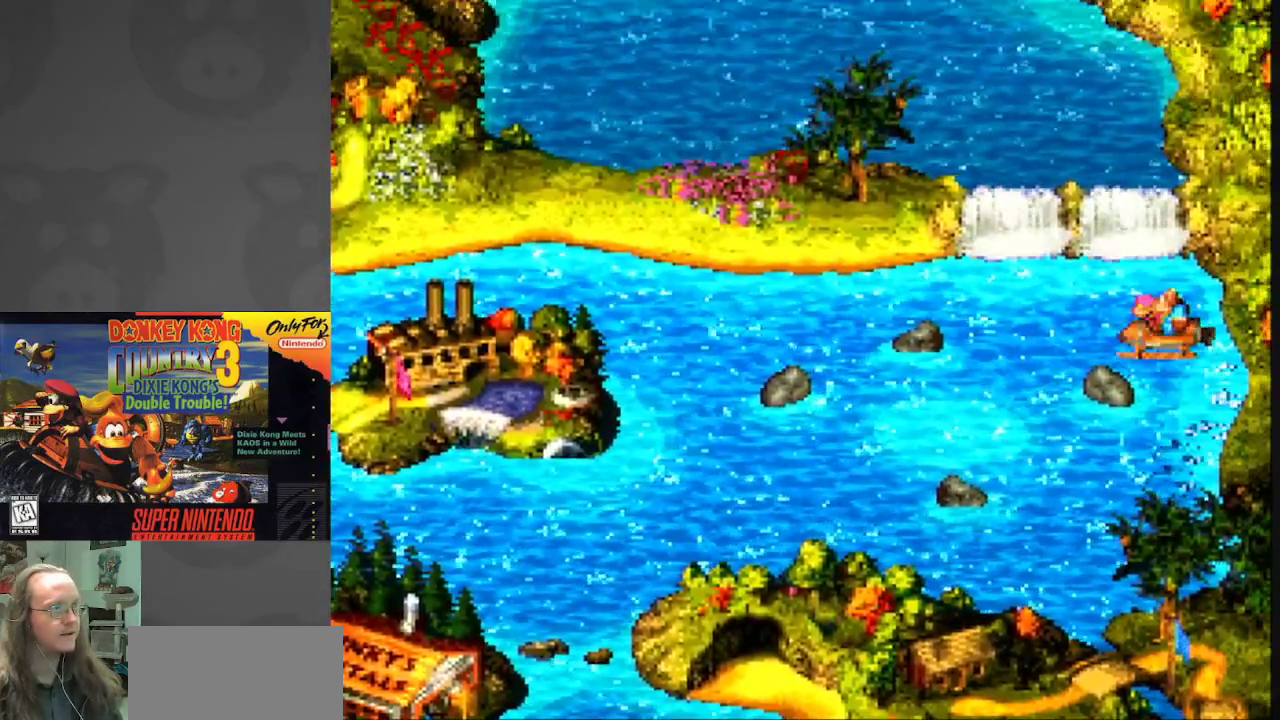
{"buttons": ["Y", "DPAD_LEFT"], "events": [[283, "DPAD_UP", "down"], [483, "DPAD_UP", "up"]]}
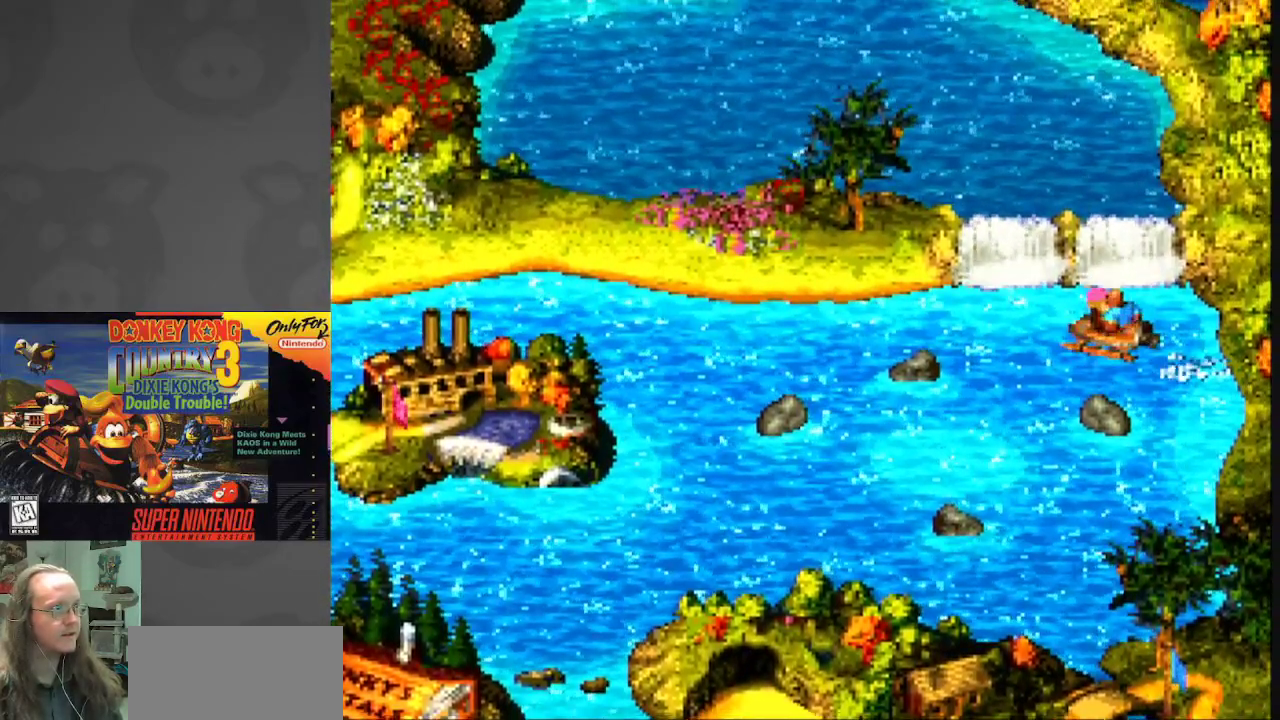
{"buttons": ["Y", "DPAD_LEFT"], "events": []}
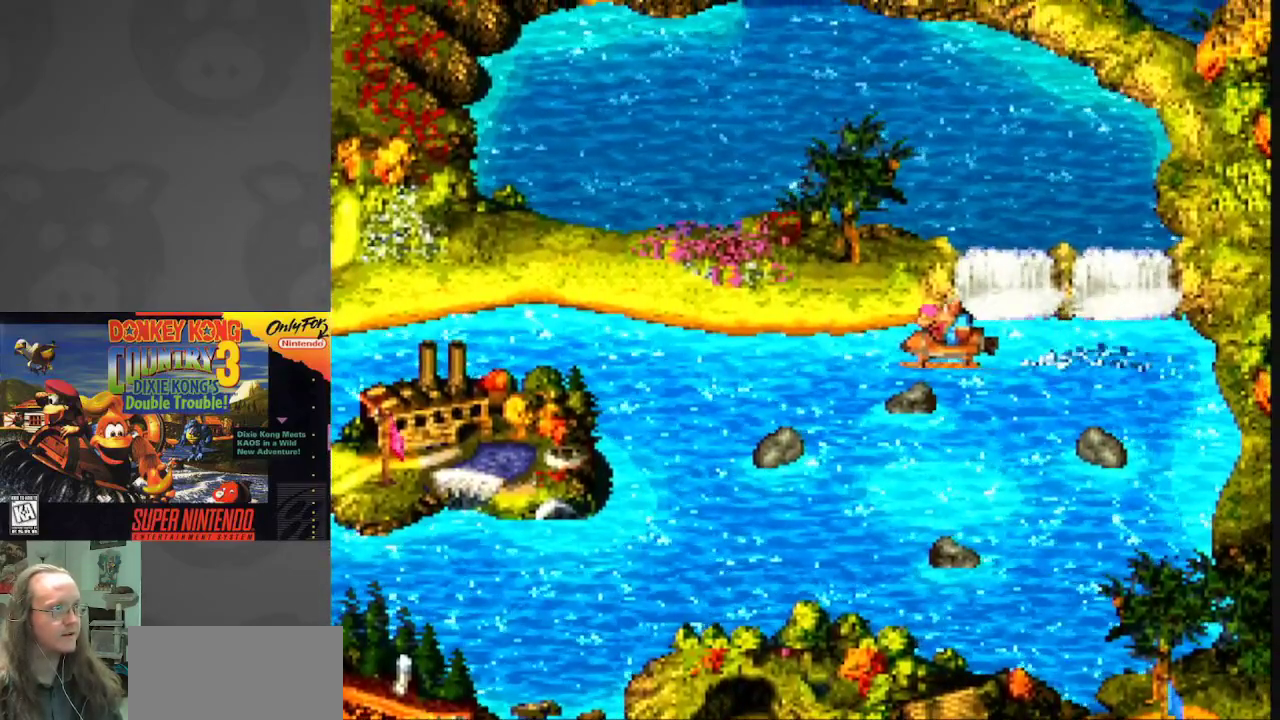
{"buttons": ["Y", "DPAD_DOWN", "DPAD_LEFT"], "events": [[217, "DPAD_DOWN", "down"]]}
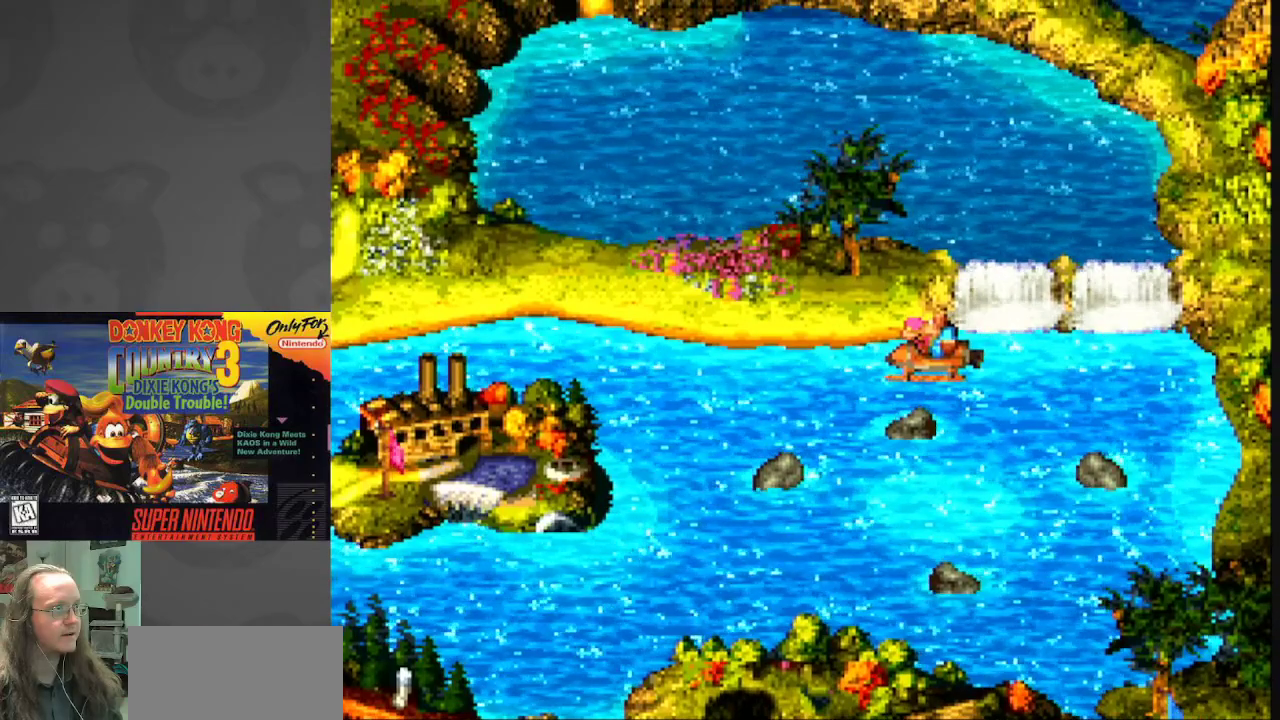
{"buttons": ["Y"], "events": [[183, "DPAD_DOWN", "up"], [200, "DPAD_LEFT", "up"]]}
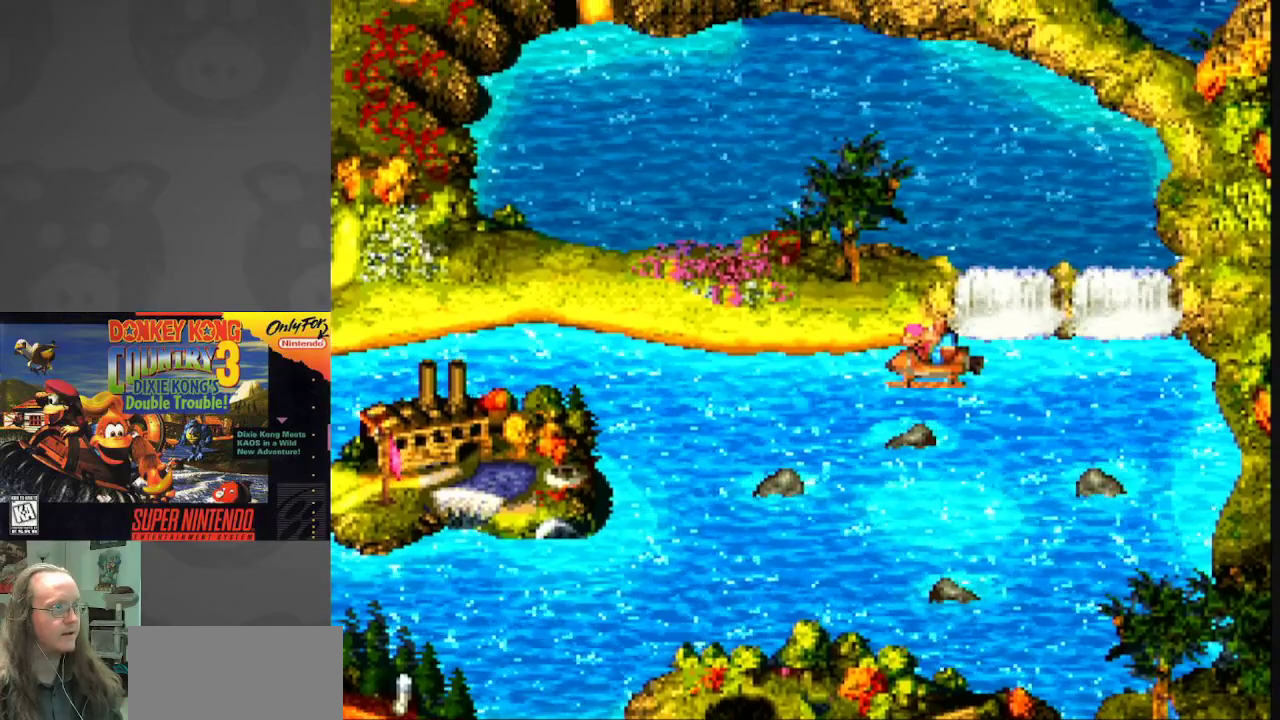
{"buttons": [], "events": [[83, "Y", "up"]]}